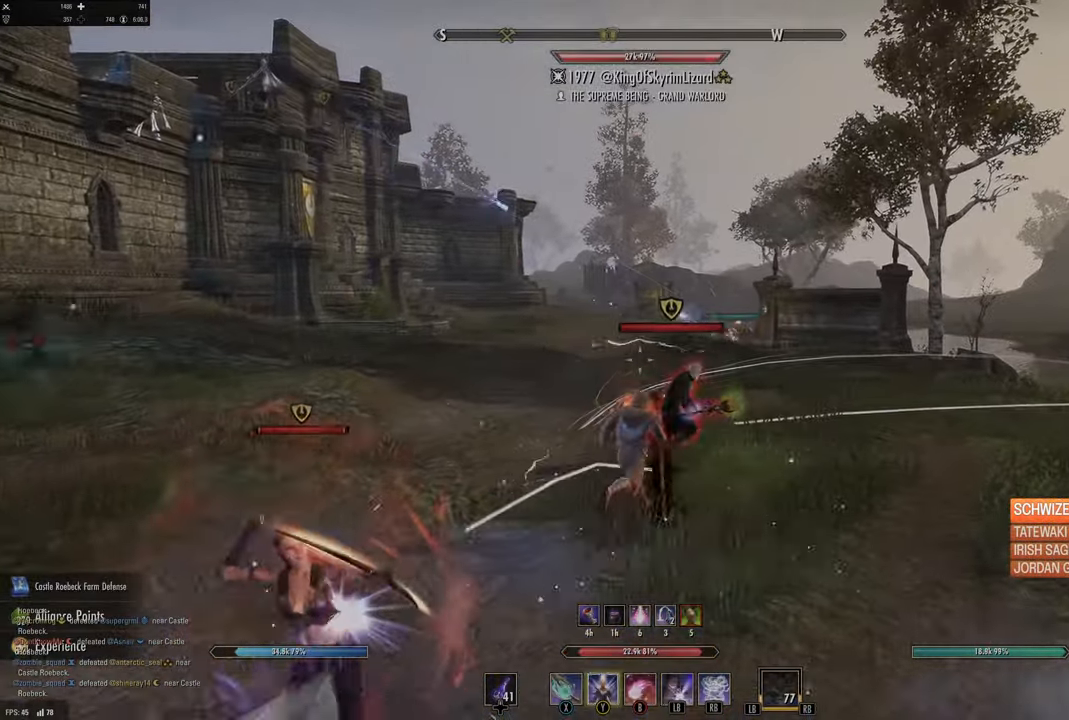
Gameplay with a controller (Xbox layout); each line is a JSON object with the inputs held at the frame after it. "events" lists button and stick changes between this image and that frame as [ms after this image, input, new state], when the widget could be followed in between.
{"buttons": [], "left_stick": "up-right", "right_stick": "center", "events": [[134, "left_stick", "up"], [167, "right_stick", "down-right"], [317, "right_stick", "center"], [500, "left_stick", "up-right"]]}
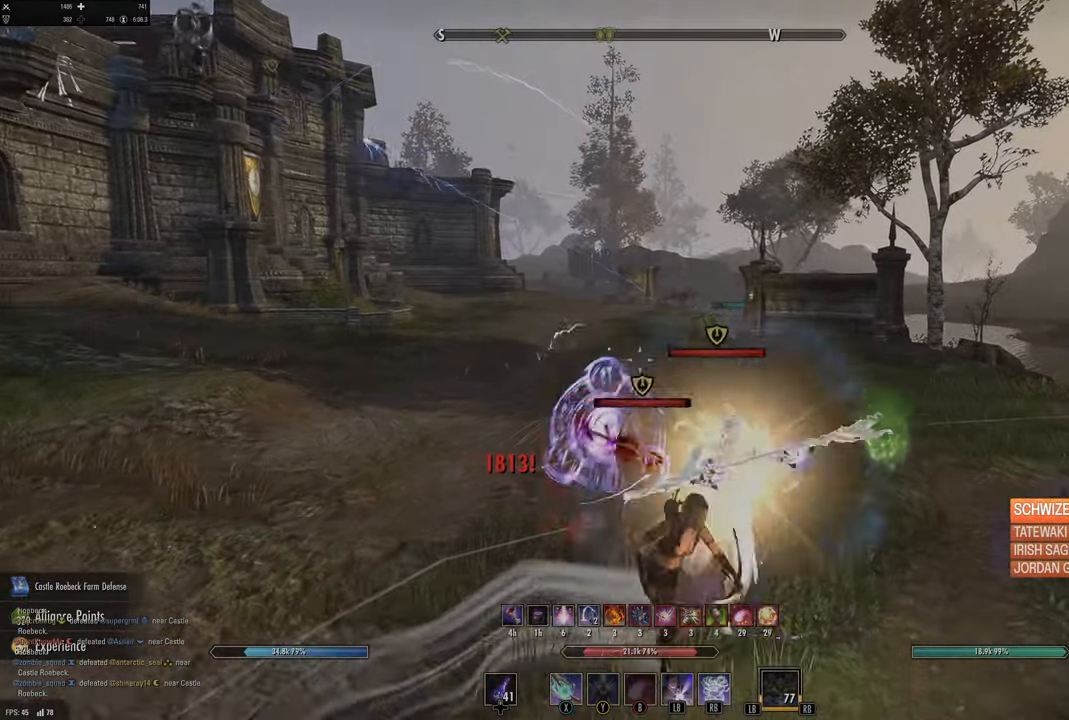
{"buttons": [], "left_stick": "up", "right_stick": "center", "events": [[200, "DPAD_LEFT", "down"], [284, "DPAD_LEFT", "up"], [350, "left_stick", "up"], [417, "B", "down"], [484, "B", "up"]]}
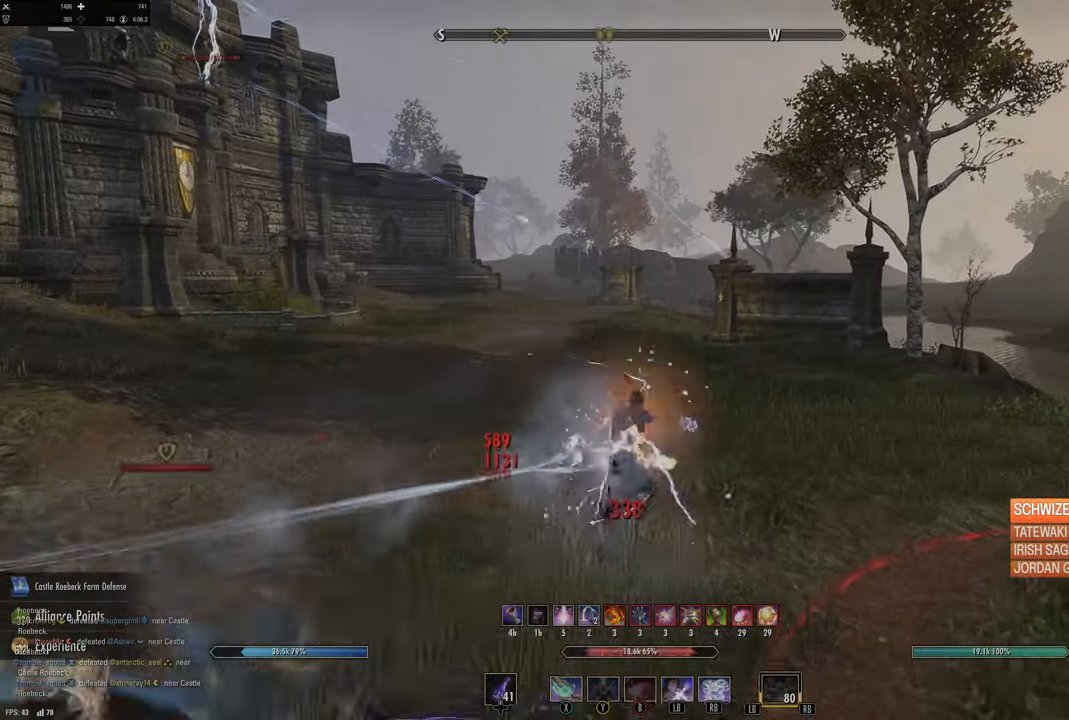
{"buttons": [], "left_stick": "up-right", "right_stick": "center", "events": [[50, "B", "down"], [134, "B", "up"], [167, "L2", "down"], [250, "A", "down"], [334, "A", "up"], [450, "left_stick", "up-right"], [467, "L2", "up"]]}
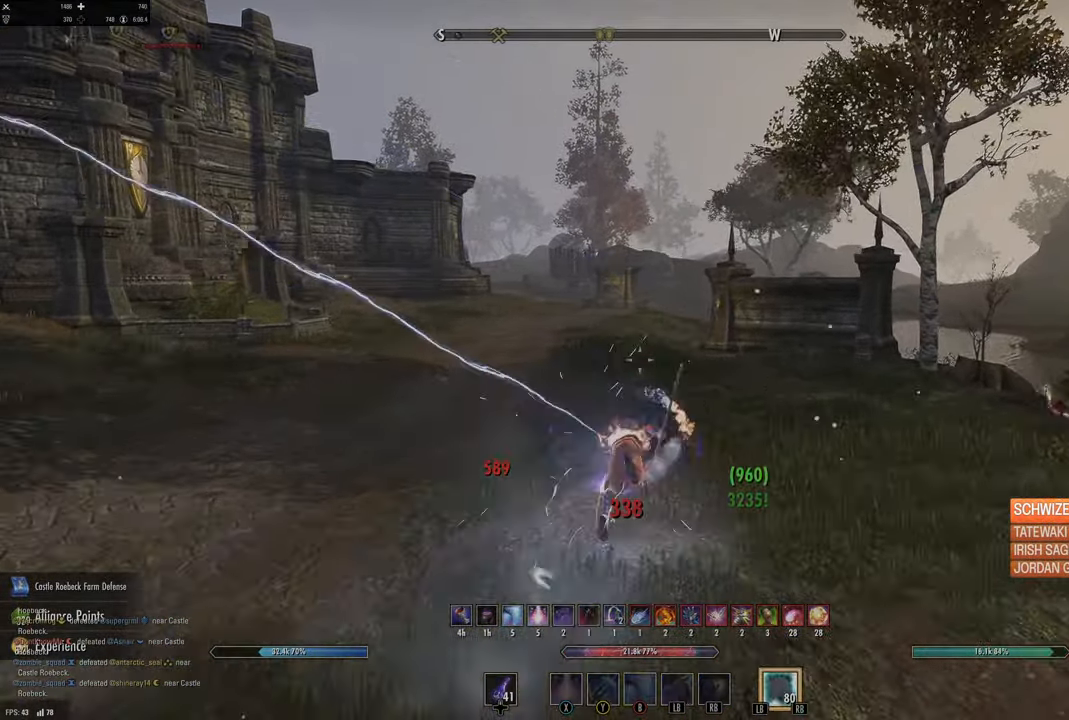
{"buttons": [], "left_stick": "up-right", "right_stick": "right", "events": [[284, "L3", "down"], [284, "right_stick", "right"], [484, "L3", "up"]]}
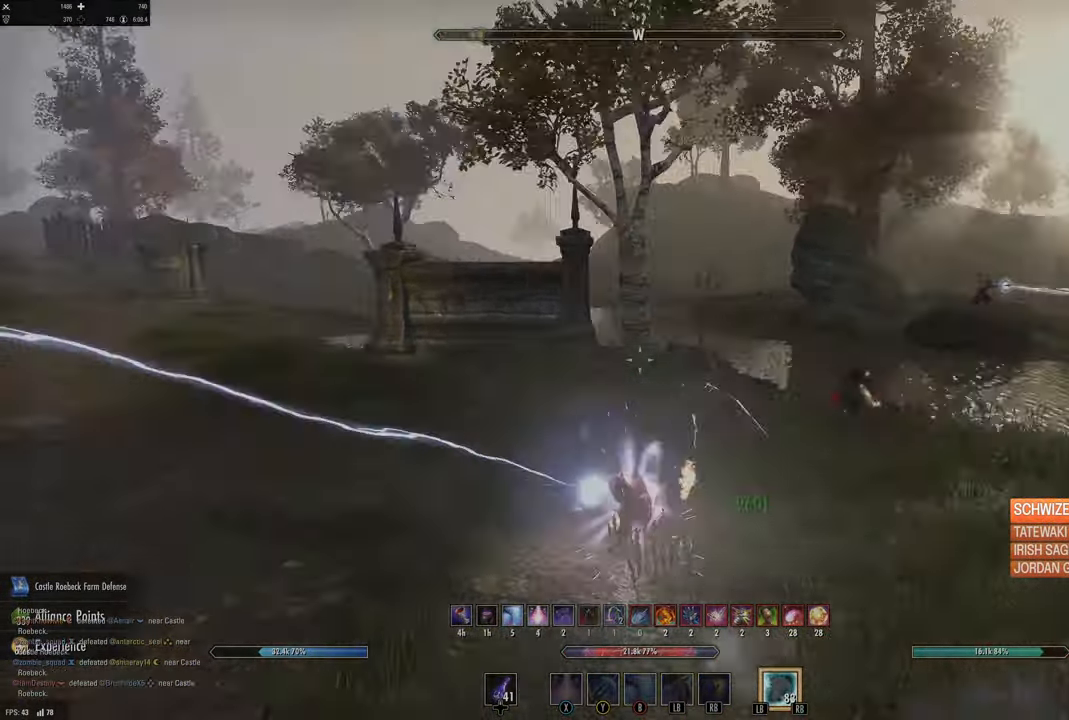
{"buttons": [], "left_stick": "up", "right_stick": "center", "events": [[50, "right_stick", "center"], [84, "left_stick", "up"], [167, "right_stick", "left"], [317, "right_stick", "center"], [334, "L1", "down"], [334, "L2", "down"], [450, "L1", "up"], [450, "L2", "up"]]}
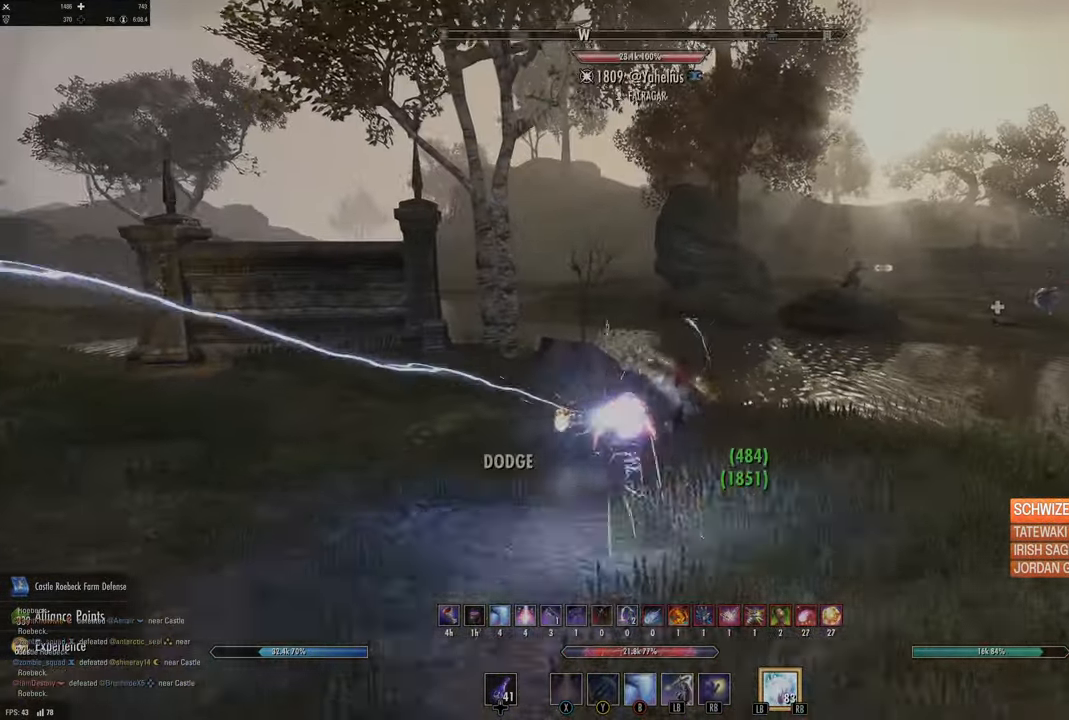
{"buttons": [], "left_stick": "up", "right_stick": "left", "events": [[67, "L1", "down"], [200, "L1", "up"], [250, "right_stick", "right"], [417, "right_stick", "center"], [500, "right_stick", "left"]]}
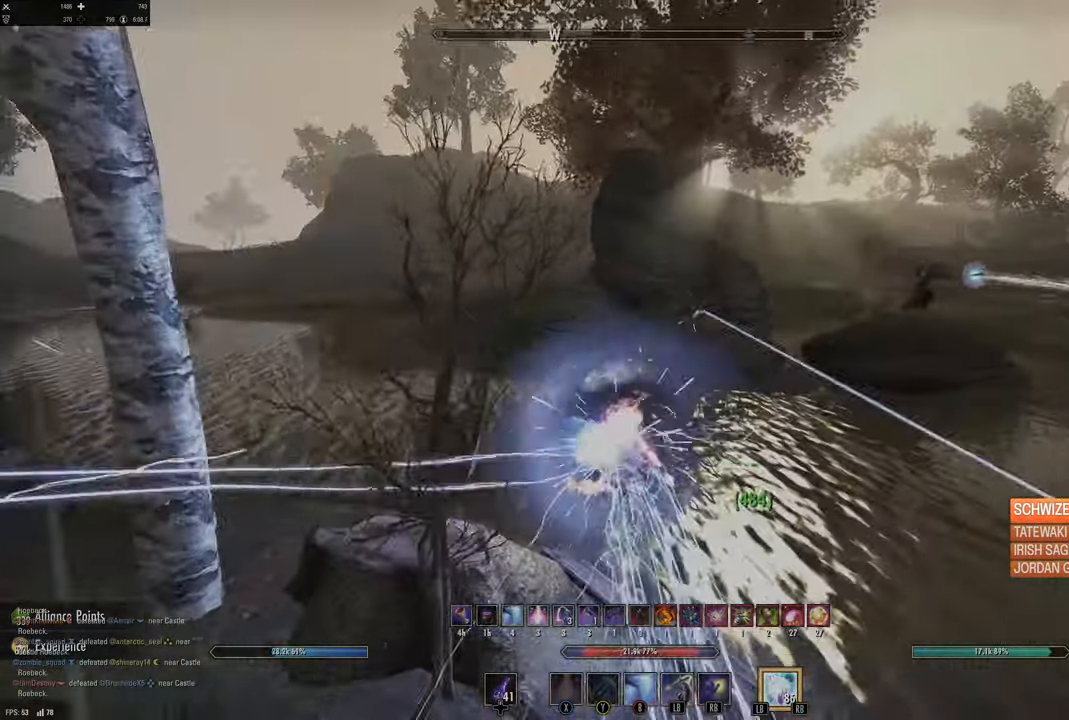
{"buttons": [], "left_stick": "up-right", "right_stick": "center", "events": [[217, "left_stick", "up-right"], [417, "right_stick", "center"]]}
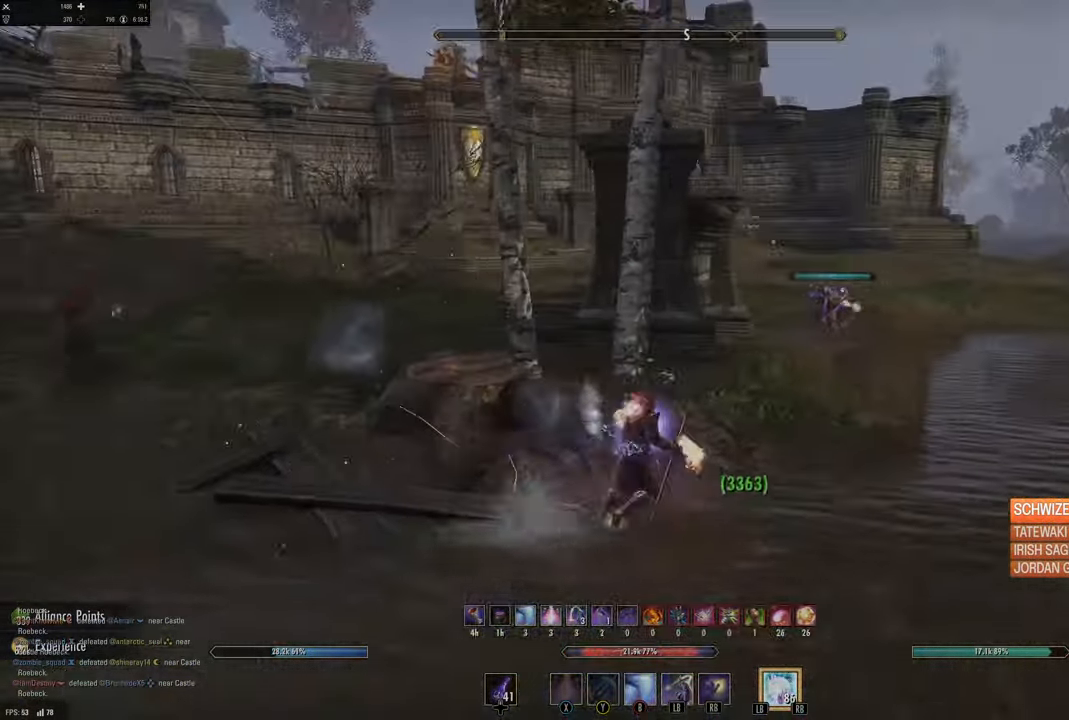
{"buttons": [], "left_stick": "down-right", "right_stick": "center", "events": [[67, "right_stick", "left"], [100, "left_stick", "right"], [417, "right_stick", "center"], [484, "left_stick", "down-right"]]}
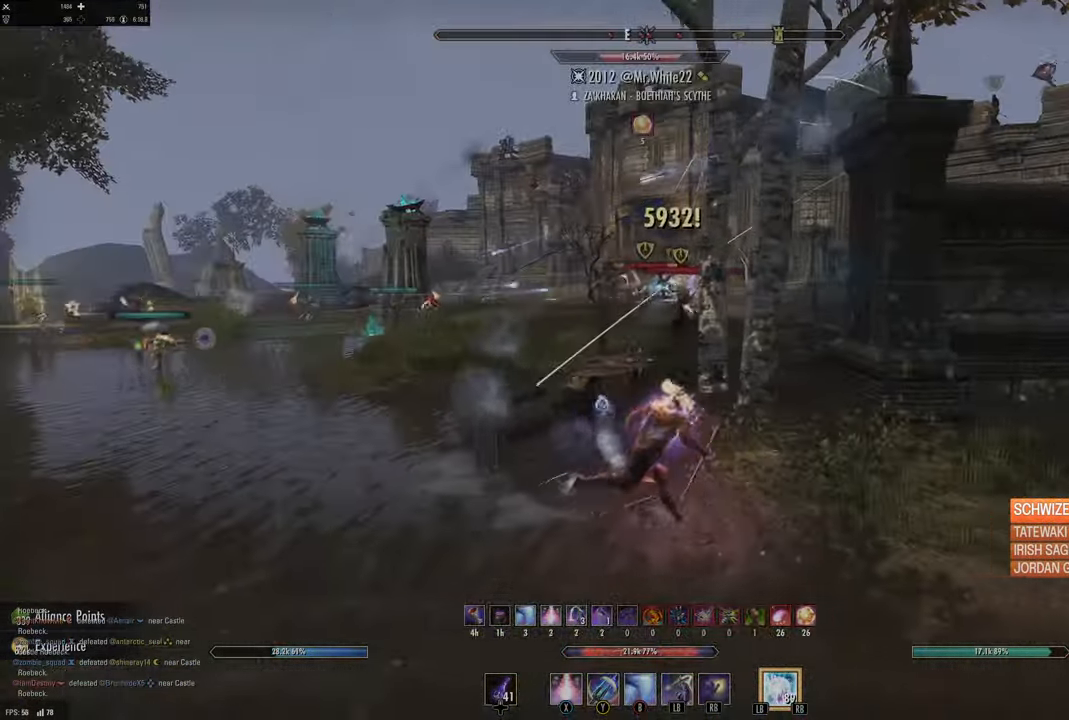
{"buttons": ["R2"], "left_stick": "up-left", "right_stick": "up-right", "events": [[17, "left_stick", "down"], [67, "left_stick", "down-left"], [167, "right_stick", "up"], [250, "left_stick", "up-left"], [250, "right_stick", "center"], [367, "right_stick", "up-right"], [467, "R2", "down"]]}
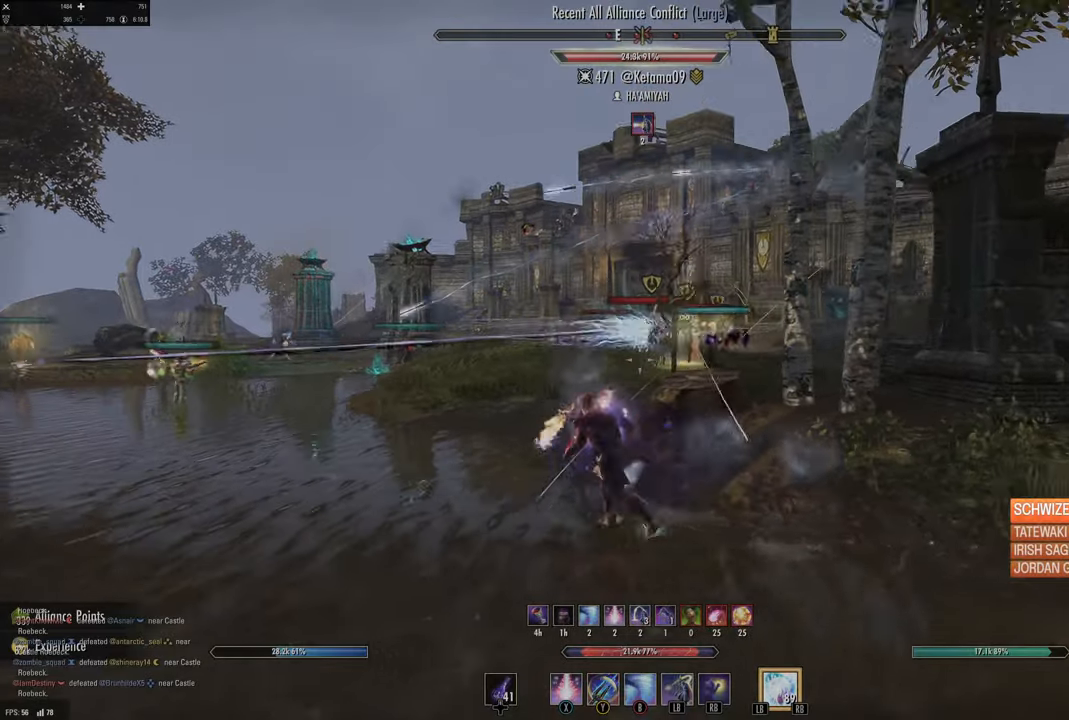
{"buttons": [], "left_stick": "down-left", "right_stick": "center", "events": [[17, "right_stick", "center"], [67, "left_stick", "up-right"], [117, "R2", "up"], [184, "Y", "down"], [234, "left_stick", "down-right"], [267, "Y", "up"], [334, "left_stick", "down-left"], [367, "Y", "down"], [450, "Y", "up"]]}
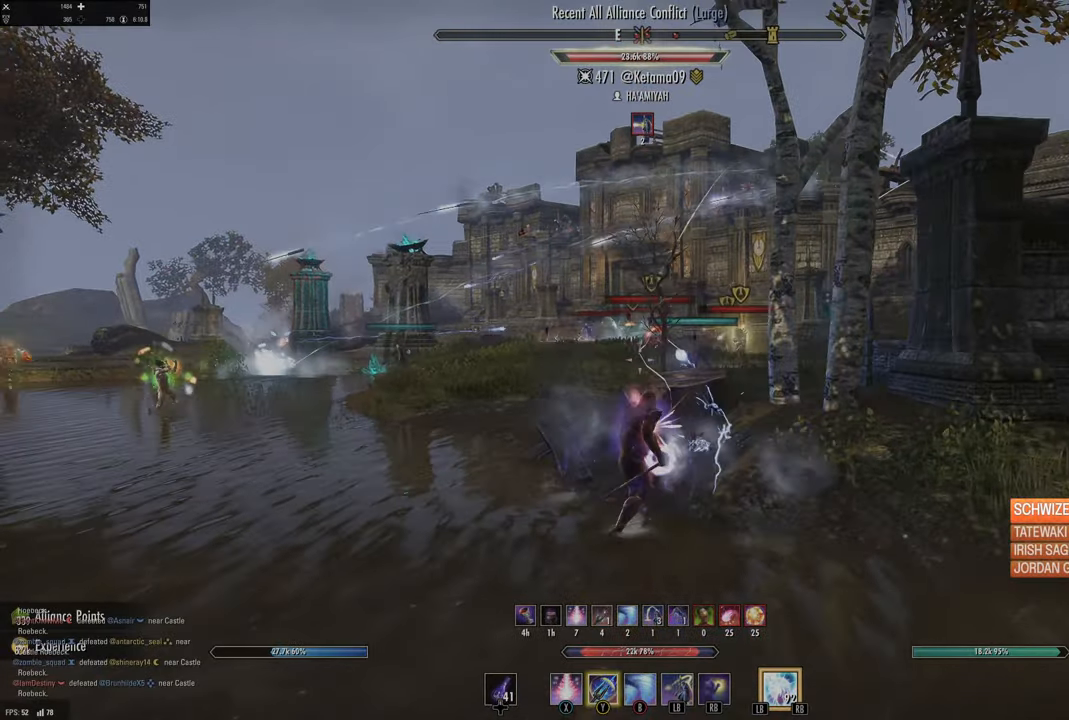
{"buttons": [], "left_stick": "down-left", "right_stick": "center", "events": [[100, "right_stick", "right"], [200, "right_stick", "center"]]}
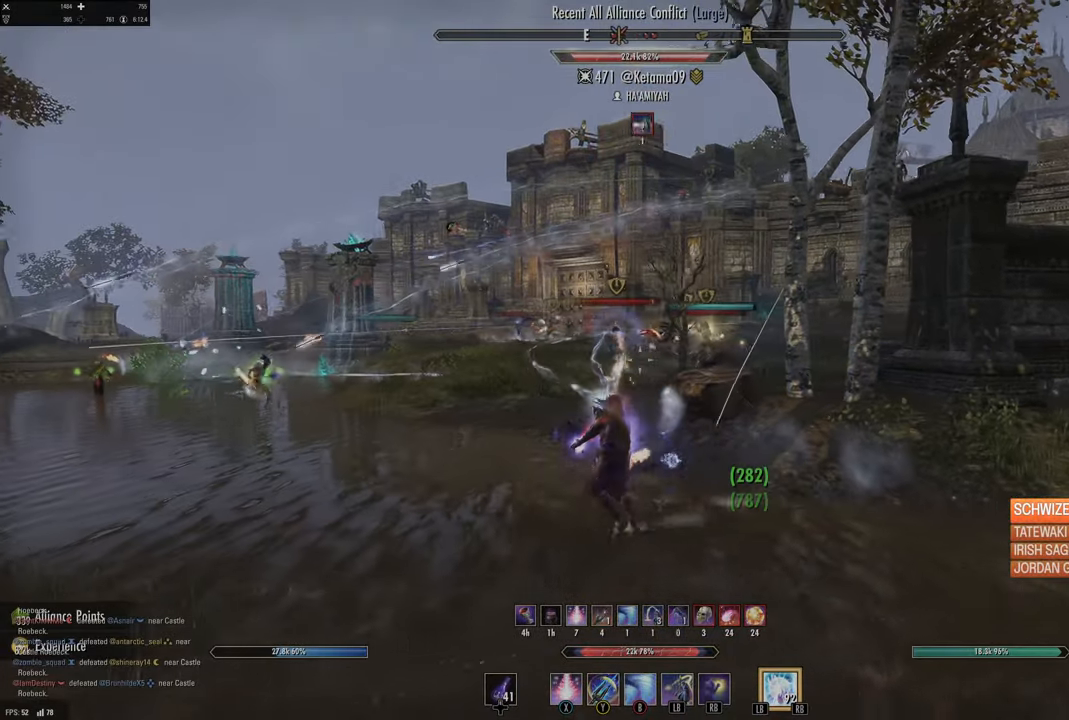
{"buttons": ["A", "L2"], "left_stick": "down-right", "right_stick": "center", "events": [[117, "R2", "down"], [167, "left_stick", "down-right"], [217, "R2", "up"], [267, "X", "down"], [350, "X", "up"], [400, "L2", "down"], [467, "A", "down"]]}
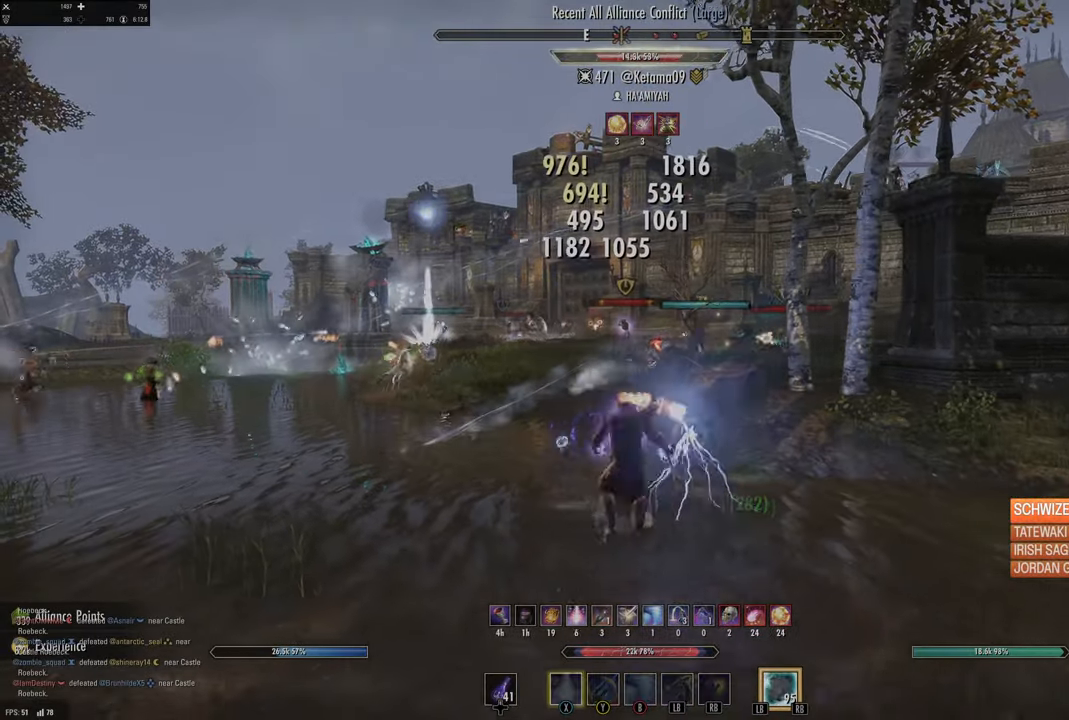
{"buttons": [], "left_stick": "right", "right_stick": "left", "events": [[34, "A", "up"], [134, "L2", "up"], [167, "left_stick", "center"], [384, "left_stick", "right"], [500, "right_stick", "left"]]}
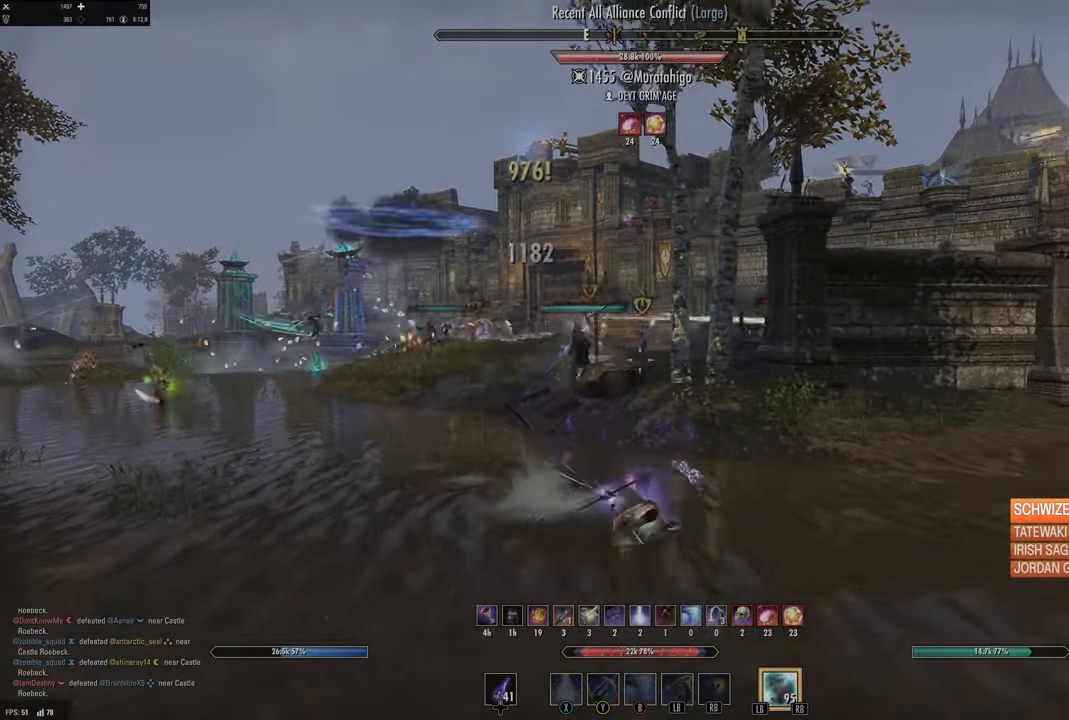
{"buttons": [], "left_stick": "right", "right_stick": "center", "events": [[17, "left_stick", "center"], [117, "left_stick", "down-right"], [117, "right_stick", "center"], [350, "B", "down"], [367, "left_stick", "right"], [434, "B", "up"]]}
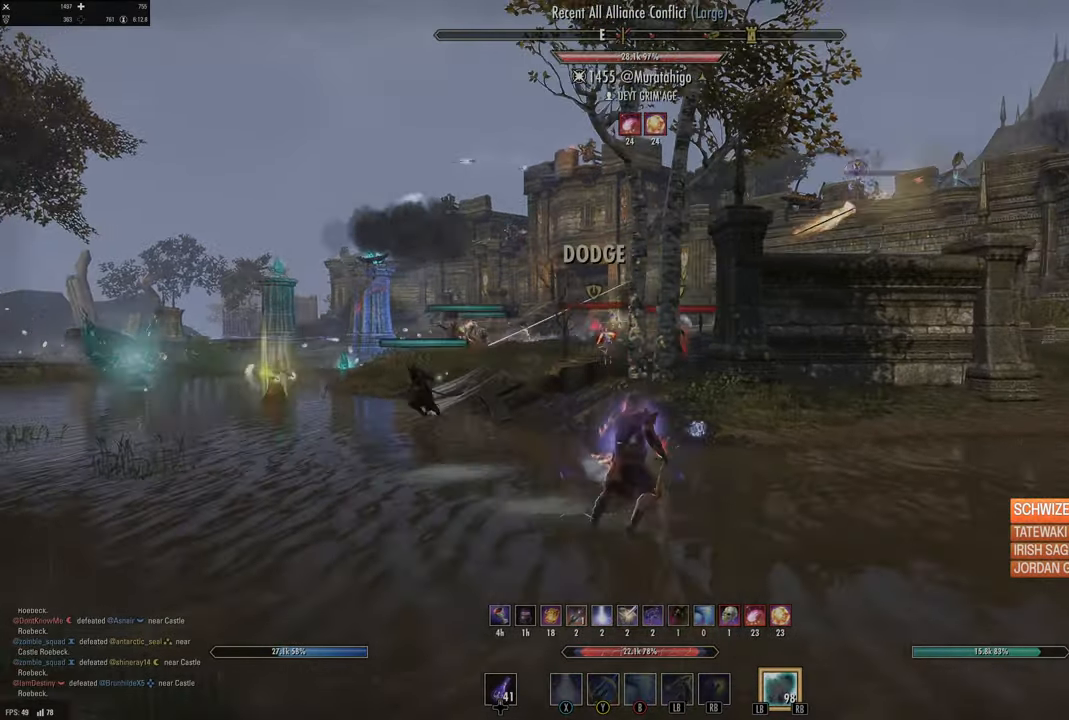
{"buttons": [], "left_stick": "right", "right_stick": "center", "events": []}
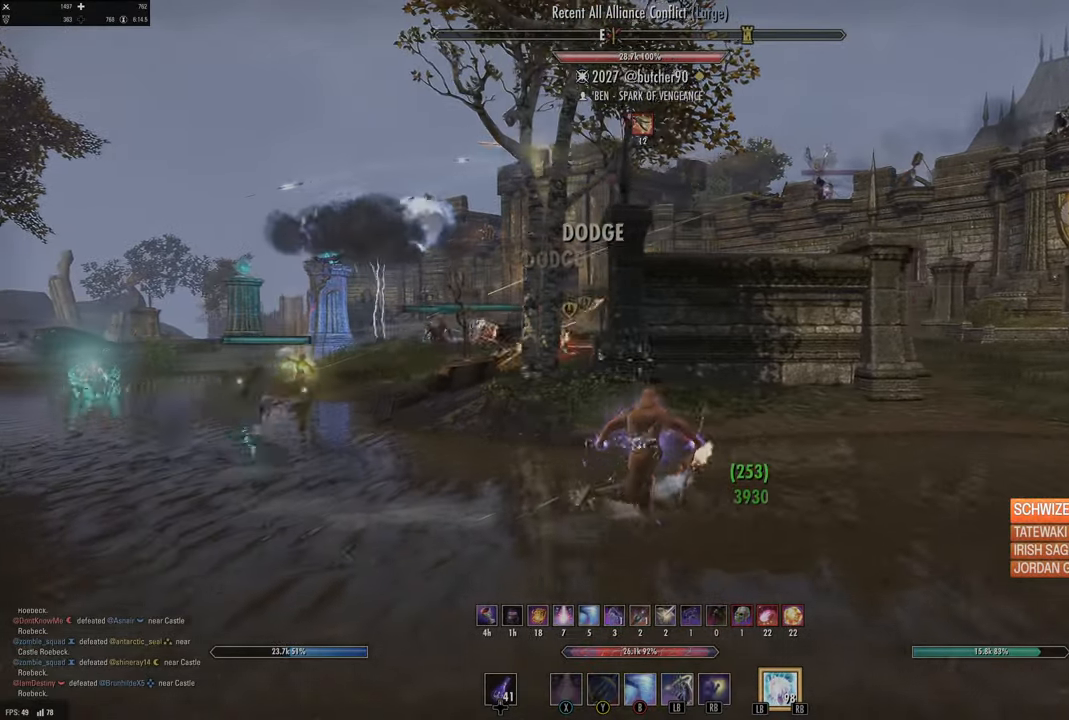
{"buttons": [], "left_stick": "right", "right_stick": "right", "events": [[250, "right_stick", "left"], [417, "right_stick", "center"], [500, "right_stick", "right"]]}
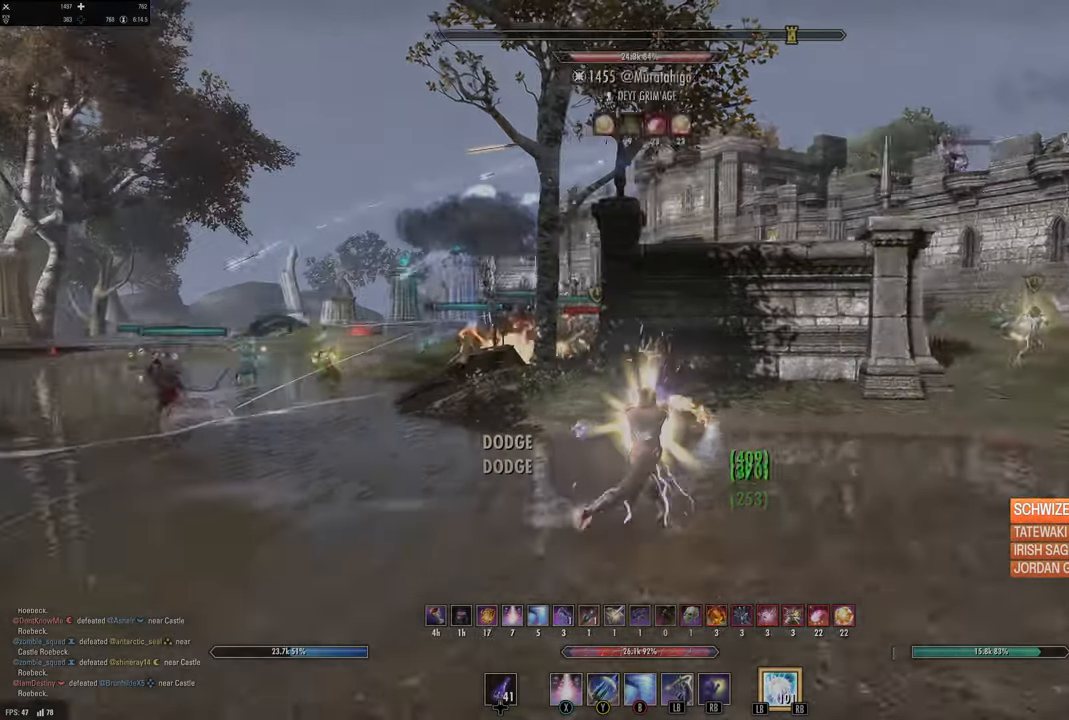
{"buttons": ["R2"], "left_stick": "up-right", "right_stick": "up-left", "events": [[250, "right_stick", "center"], [367, "left_stick", "up-right"], [400, "R2", "down"], [400, "right_stick", "up-left"]]}
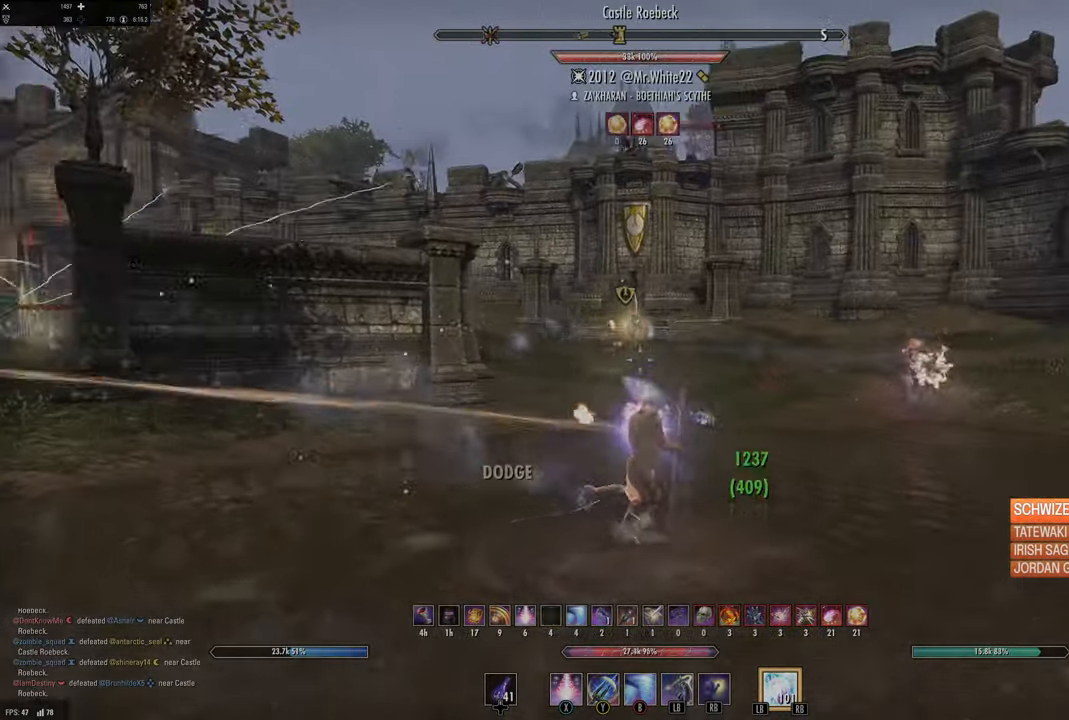
{"buttons": ["DPAD_LEFT"], "left_stick": "right", "right_stick": "center", "events": [[17, "R2", "up"], [50, "right_stick", "center"], [100, "Y", "down"], [150, "left_stick", "right"], [184, "Y", "up"], [250, "Y", "down"], [317, "Y", "up"], [500, "DPAD_LEFT", "down"]]}
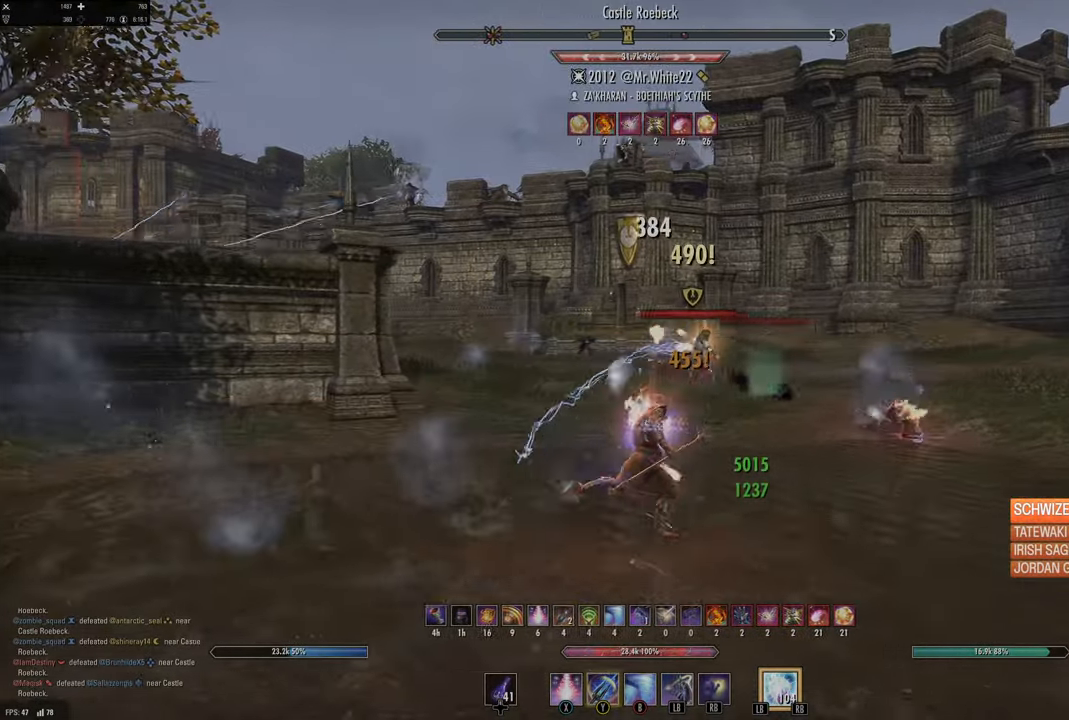
{"buttons": ["Y"], "left_stick": "right", "right_stick": "center", "events": [[84, "DPAD_LEFT", "up"], [267, "right_stick", "down-right"], [334, "Y", "down"], [417, "right_stick", "center"], [434, "Y", "up"], [500, "Y", "down"]]}
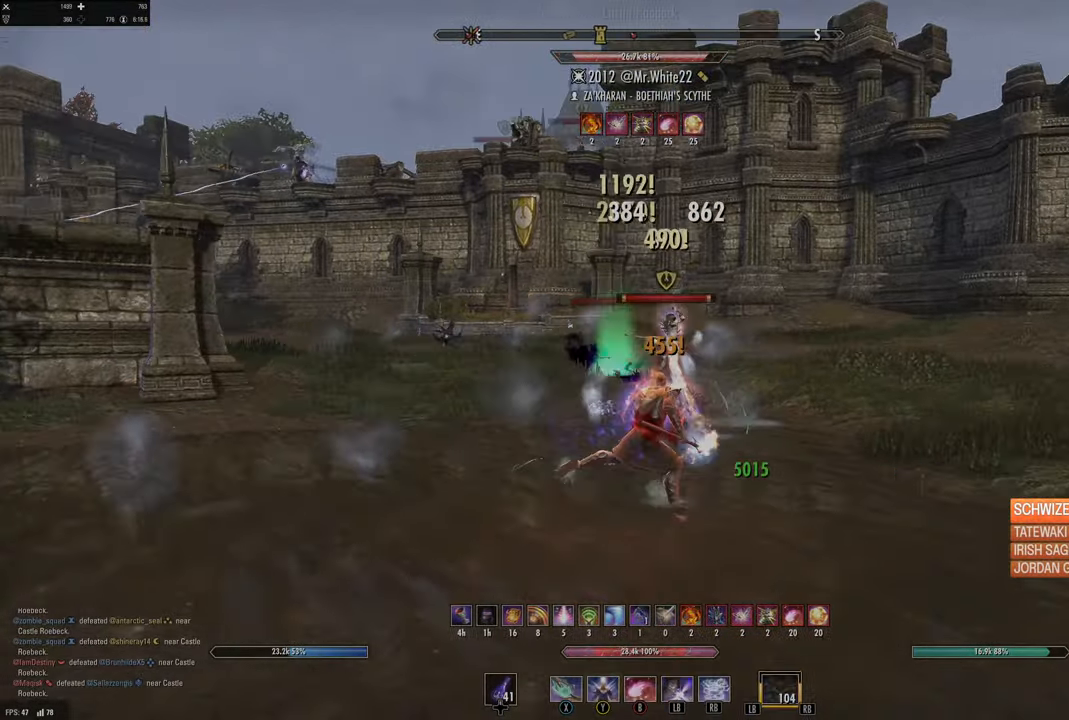
{"buttons": ["Y"], "left_stick": "right", "right_stick": "center", "events": [[84, "Y", "up"], [150, "Y", "down"], [234, "Y", "up"], [234, "right_stick", "right"], [334, "Y", "down"], [417, "right_stick", "center"], [434, "Y", "up"], [484, "Y", "down"]]}
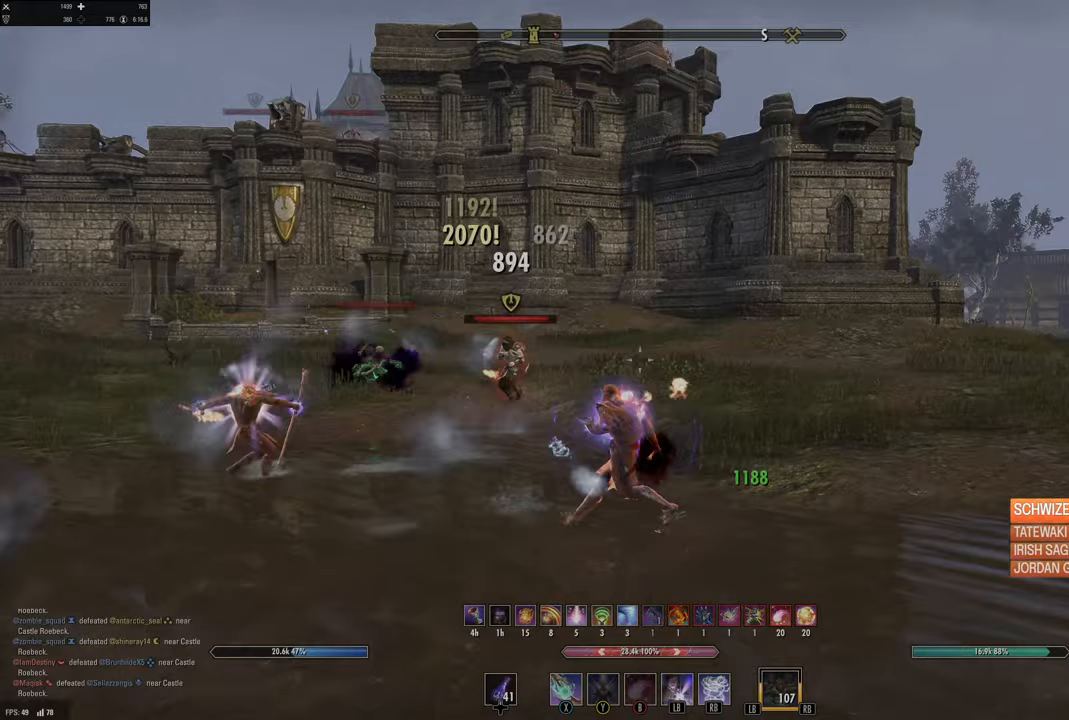
{"buttons": [], "left_stick": "down", "right_stick": "left", "events": [[67, "right_stick", "down-left"], [100, "Y", "up"], [233, "left_stick", "down-right"], [250, "right_stick", "center"], [400, "right_stick", "down-left"], [483, "right_stick", "left"], [500, "left_stick", "down"]]}
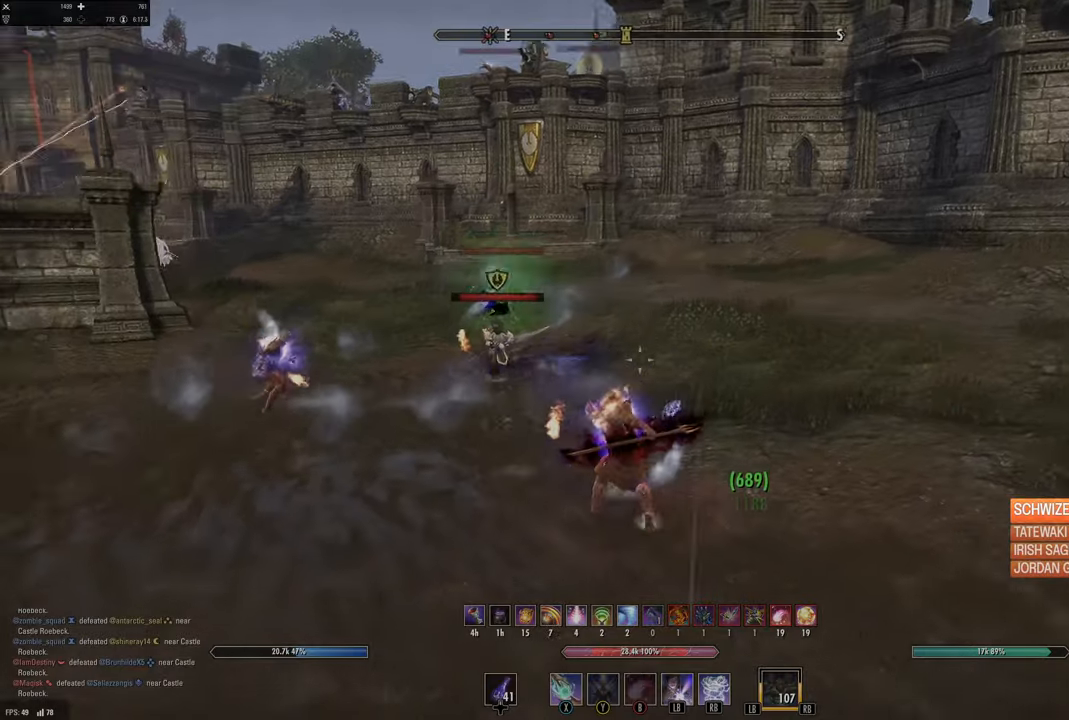
{"buttons": [], "left_stick": "down", "right_stick": "center", "events": [[67, "R2", "down"], [83, "left_stick", "down-left"], [167, "R2", "up"], [167, "right_stick", "center"], [233, "B", "down"], [317, "B", "up"], [333, "left_stick", "down"], [367, "B", "down"], [450, "B", "up"]]}
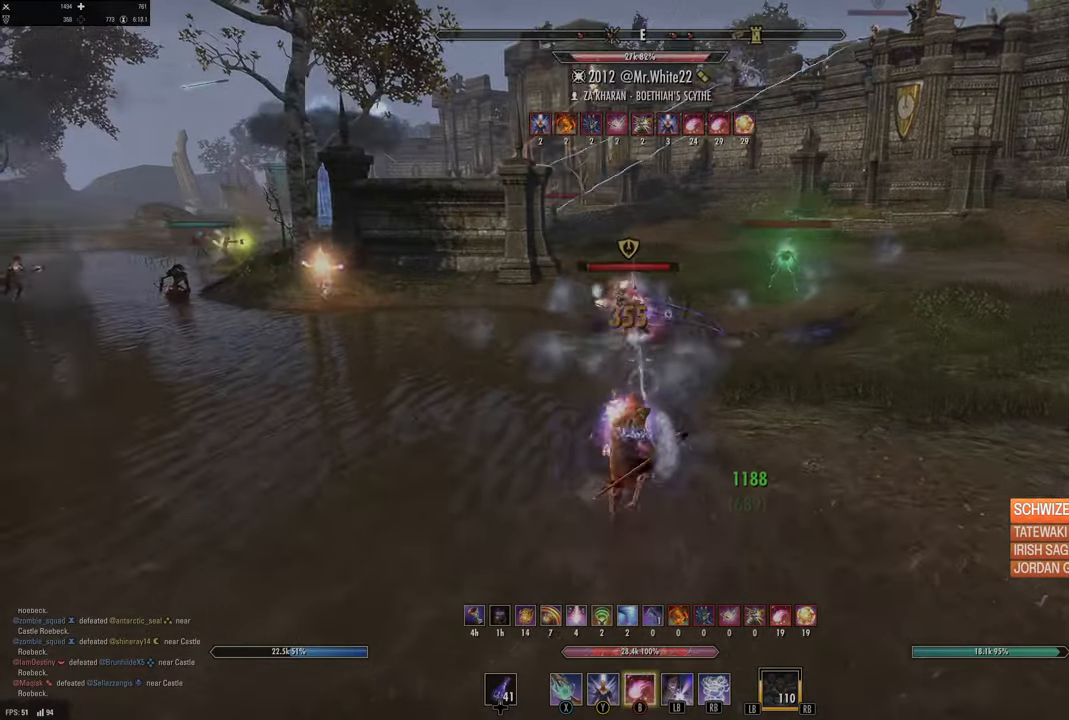
{"buttons": [], "left_stick": "down-right", "right_stick": "center", "events": [[100, "right_stick", "up-left"], [117, "L2", "down"], [250, "L2", "up"], [250, "right_stick", "center"], [350, "DPAD_LEFT", "down"], [450, "DPAD_LEFT", "up"], [450, "left_stick", "down-right"]]}
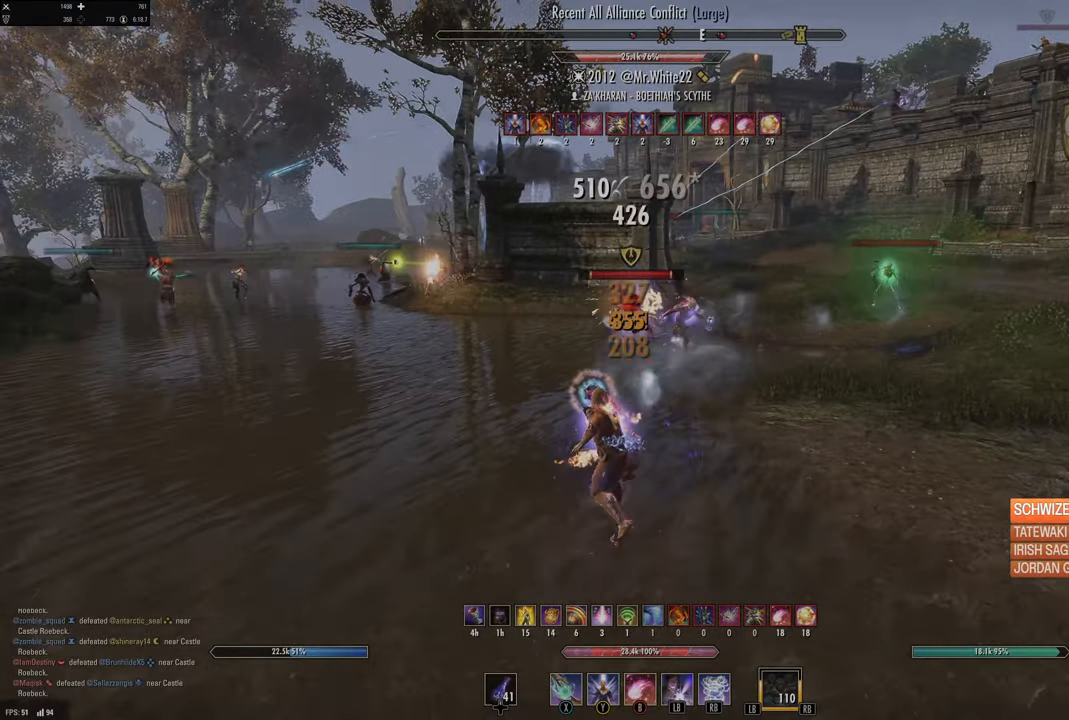
{"buttons": [], "left_stick": "down-right", "right_stick": "center", "events": [[150, "left_stick", "down"], [217, "right_stick", "up-left"], [267, "R2", "down"], [333, "left_stick", "down-right"], [333, "right_stick", "center"], [350, "R2", "up"]]}
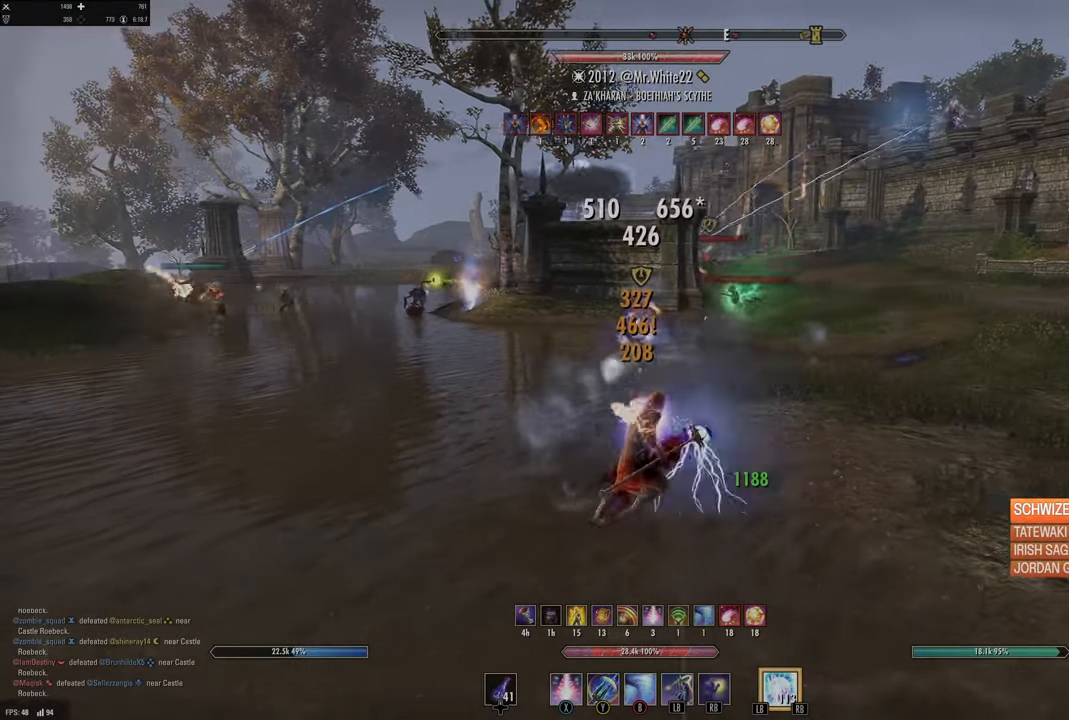
{"buttons": [], "left_stick": "right", "right_stick": "up-right", "events": [[33, "X", "down"], [117, "X", "up"], [133, "left_stick", "down"], [183, "X", "down"], [267, "X", "up"], [367, "left_stick", "right"], [433, "right_stick", "up-right"]]}
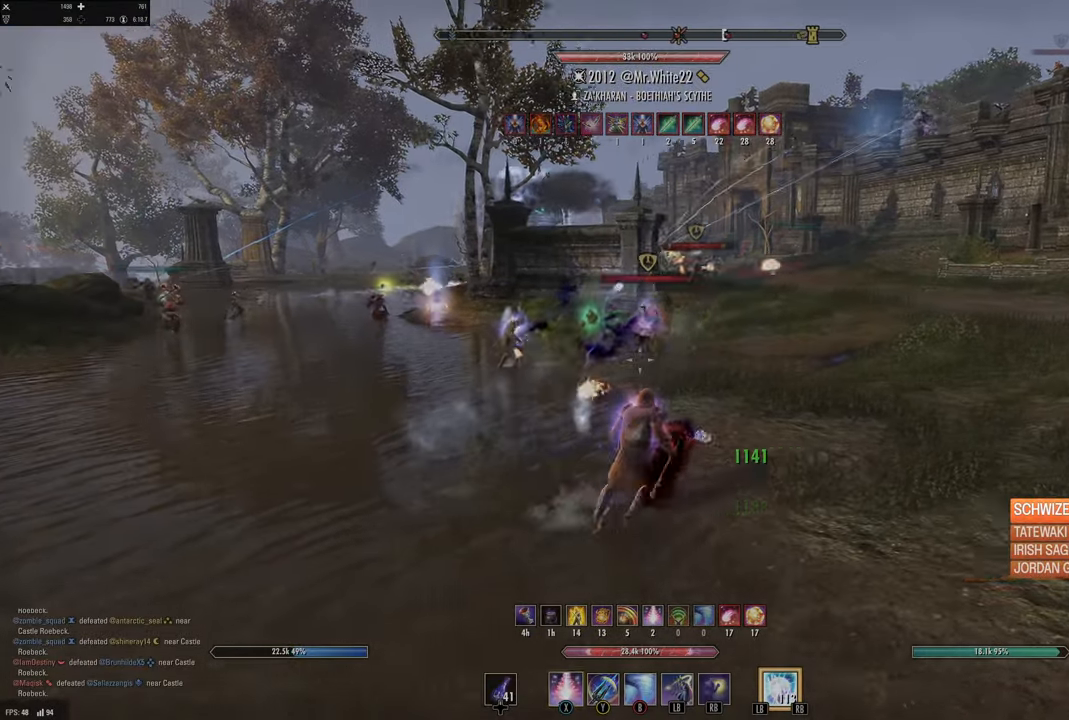
{"buttons": [], "left_stick": "up-right", "right_stick": "up", "events": [[50, "right_stick", "center"], [167, "left_stick", "down"], [450, "left_stick", "up-right"], [483, "right_stick", "up"]]}
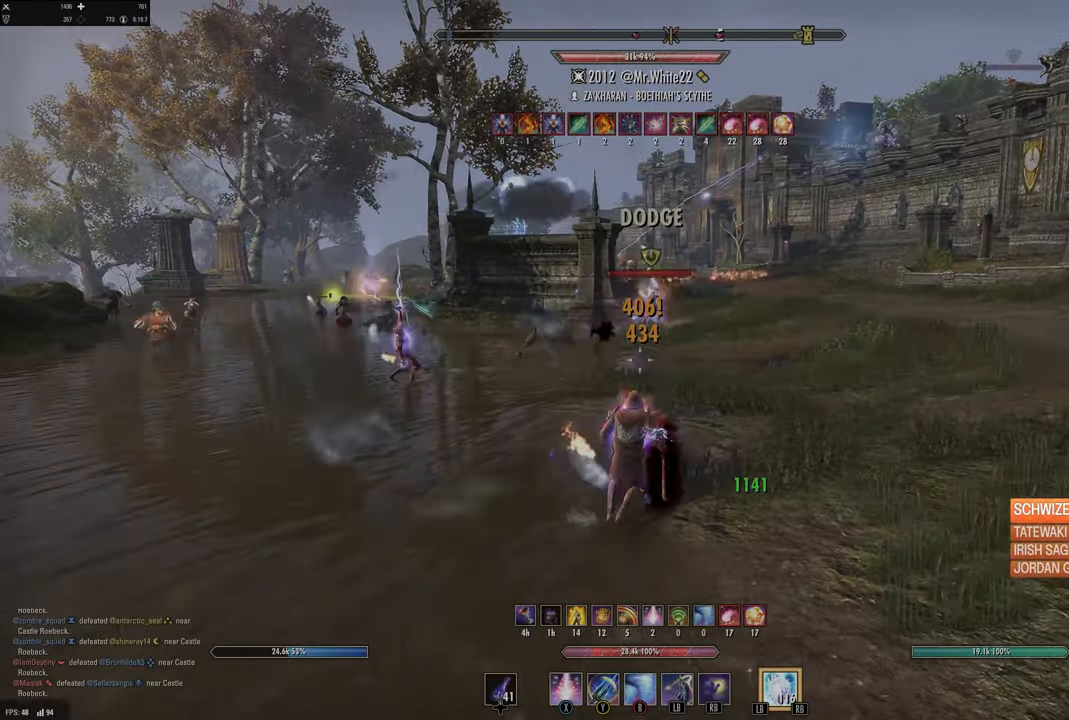
{"buttons": [], "left_stick": "up-right", "right_stick": "up", "events": [[50, "R2", "down"], [83, "right_stick", "center"], [167, "R2", "up"], [167, "X", "down"], [250, "X", "up"], [450, "right_stick", "up"]]}
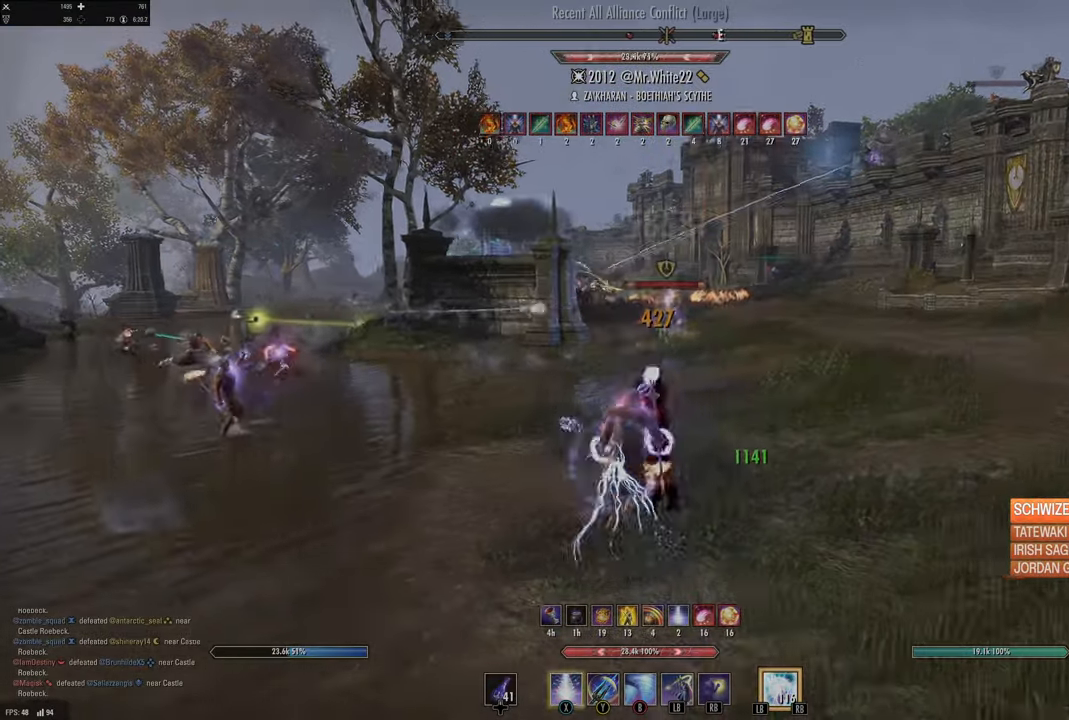
{"buttons": ["R2"], "left_stick": "up", "right_stick": "center", "events": [[33, "right_stick", "center"], [350, "left_stick", "up"], [450, "R2", "down"]]}
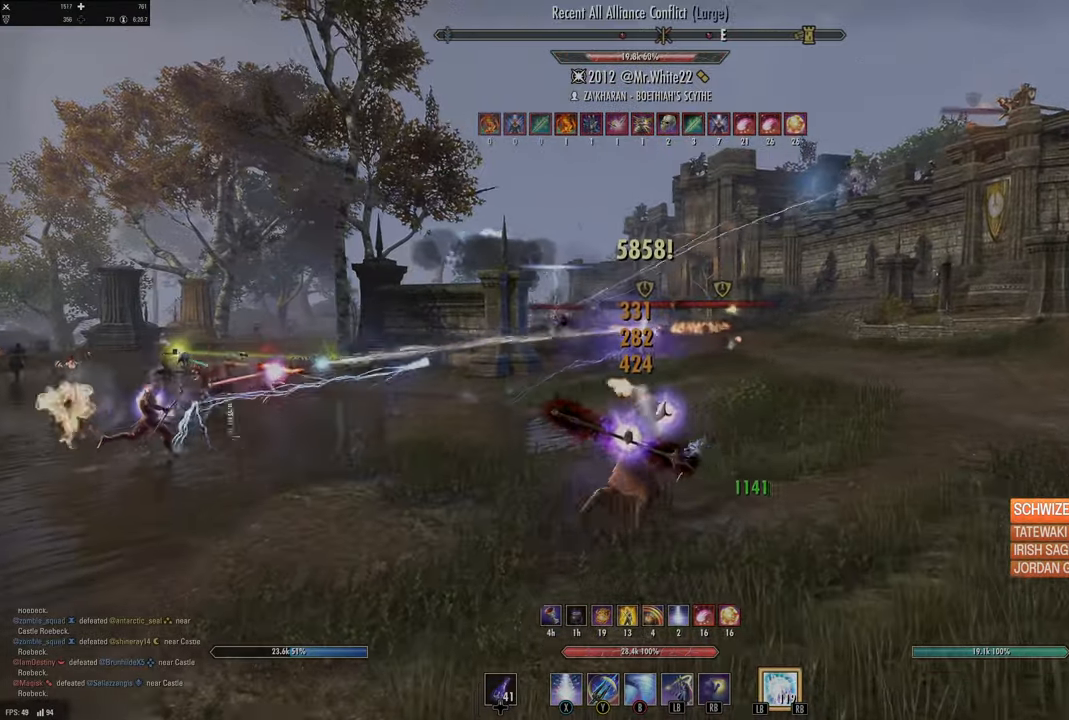
{"buttons": [], "left_stick": "up", "right_stick": "center", "events": [[33, "R2", "up"], [67, "R2", "down"], [117, "Y", "down"], [150, "R2", "up"], [217, "Y", "up"], [300, "Y", "down"], [333, "Y", "up"], [333, "left_stick", "up-right"], [400, "Y", "down"], [450, "left_stick", "up"], [483, "Y", "up"]]}
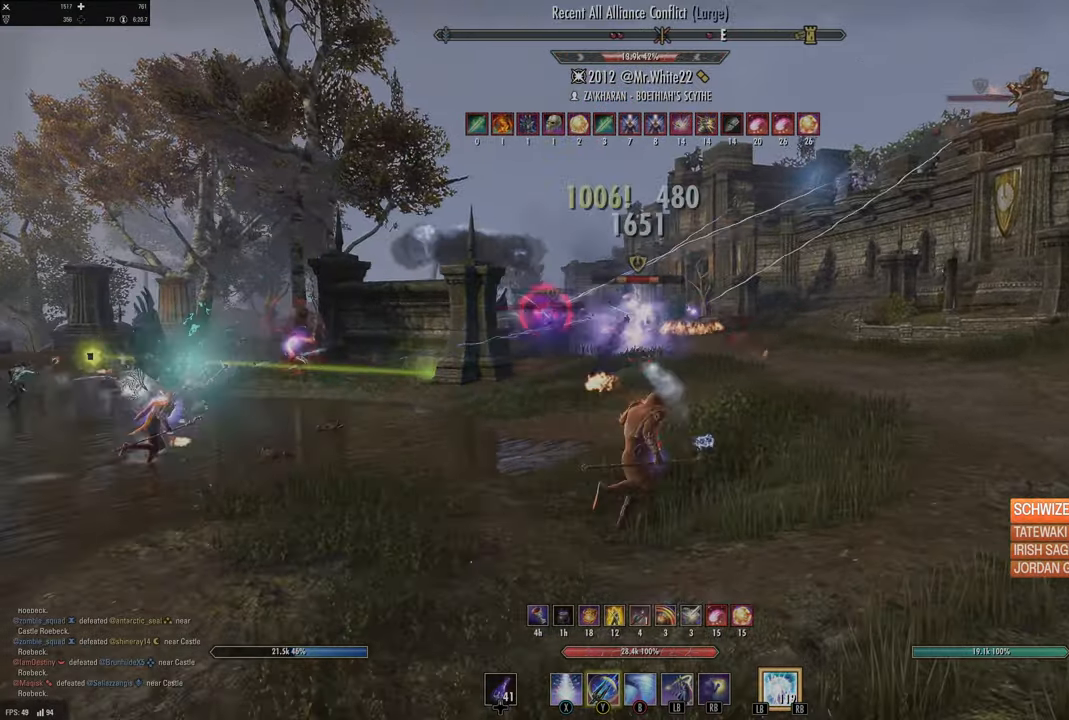
{"buttons": [], "left_stick": "down-right", "right_stick": "center", "events": [[33, "Y", "down"], [117, "Y", "up"], [133, "left_stick", "up-right"], [317, "left_stick", "down"], [433, "left_stick", "down-right"]]}